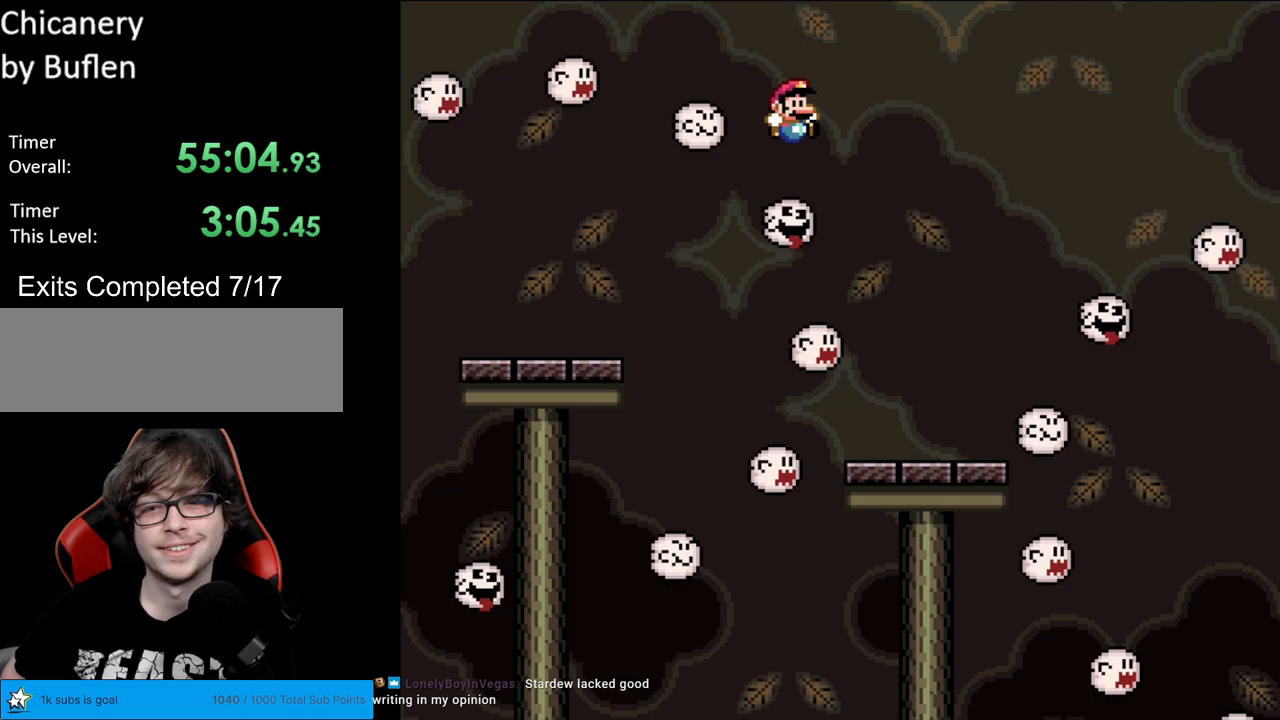
Gameplay with a controller (Nintendo layout); each line is a JSON object with the inputs held at the frame after it. "events" lists button and stick changes between this image and that frame as [ms after this image, input, new state], when the widget could be followed in between. Not read: L3 R3.
{"buttons": ["B", "Y", "DPAD_RIGHT"], "events": [[183, "DPAD_RIGHT", "up"], [200, "DPAD_UP", "down"], [217, "DPAD_LEFT", "down"], [217, "DPAD_UP", "up"], [283, "DPAD_LEFT", "up"], [317, "DPAD_RIGHT", "down"], [467, "B", "down"]]}
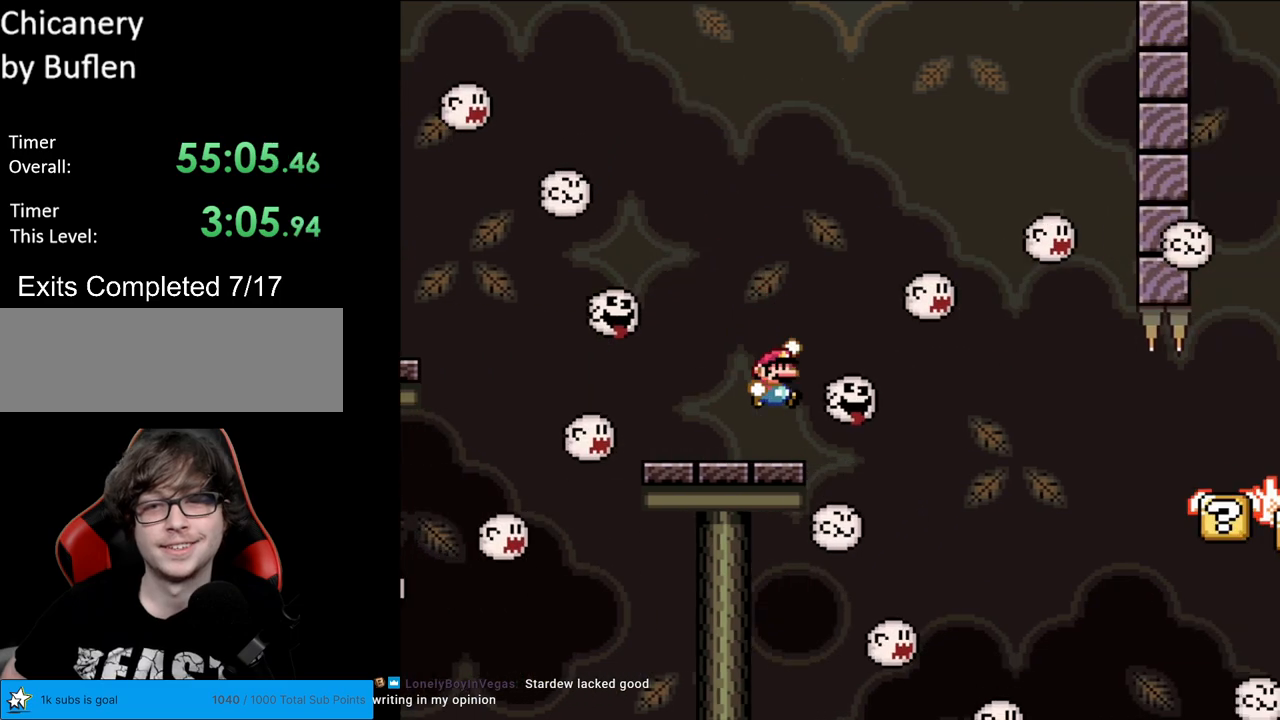
{"buttons": ["Y", "DPAD_UP", "DPAD_LEFT"], "events": [[383, "B", "up"], [450, "DPAD_RIGHT", "up"], [450, "DPAD_UP", "down"], [467, "DPAD_LEFT", "down"]]}
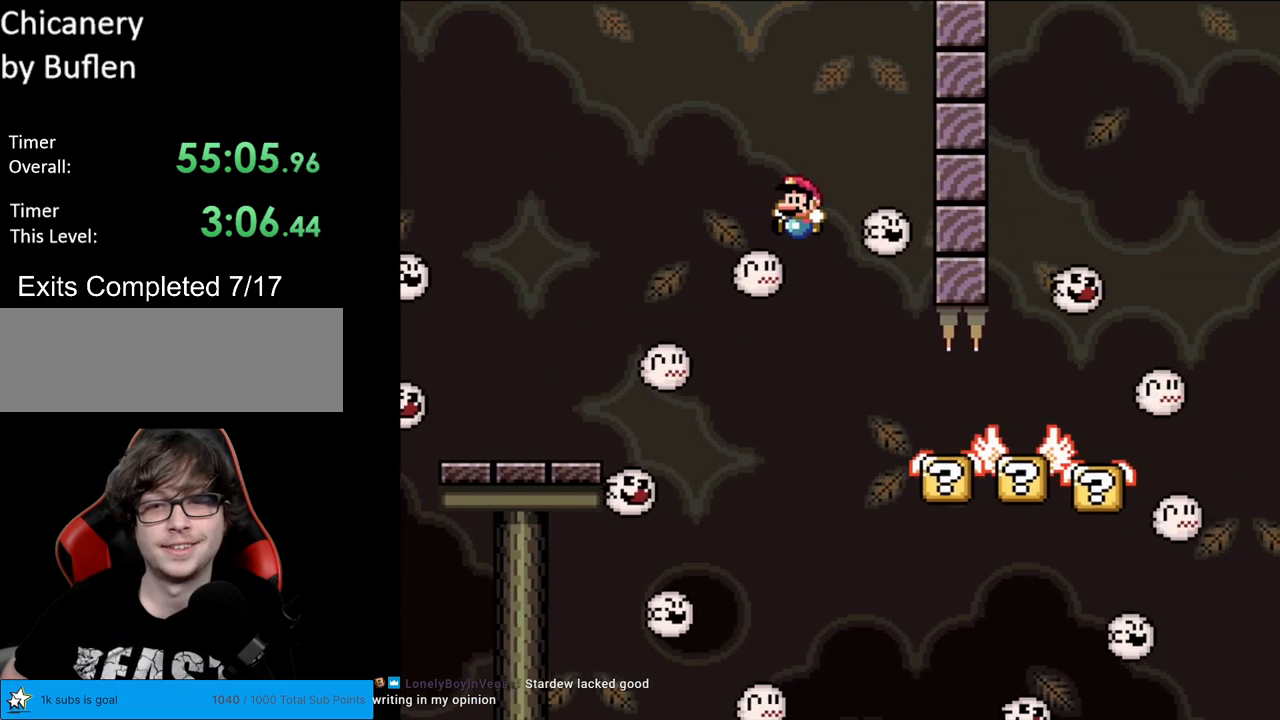
{"buttons": ["X", "DPAD_RIGHT"], "events": [[33, "DPAD_LEFT", "up"], [33, "DPAD_UP", "up"], [50, "B", "down"], [50, "DPAD_RIGHT", "down"], [300, "B", "up"], [400, "X", "down"], [400, "Y", "up"]]}
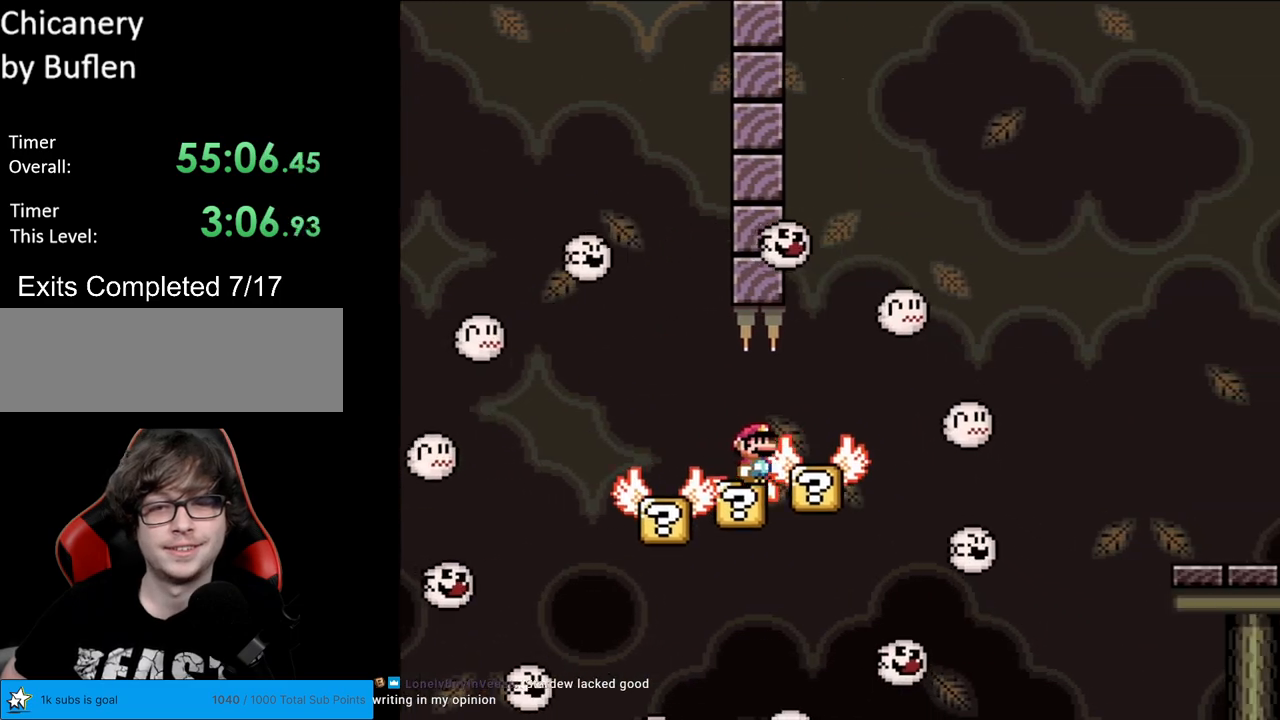
{"buttons": ["A", "X", "DPAD_RIGHT"], "events": [[183, "A", "down"]]}
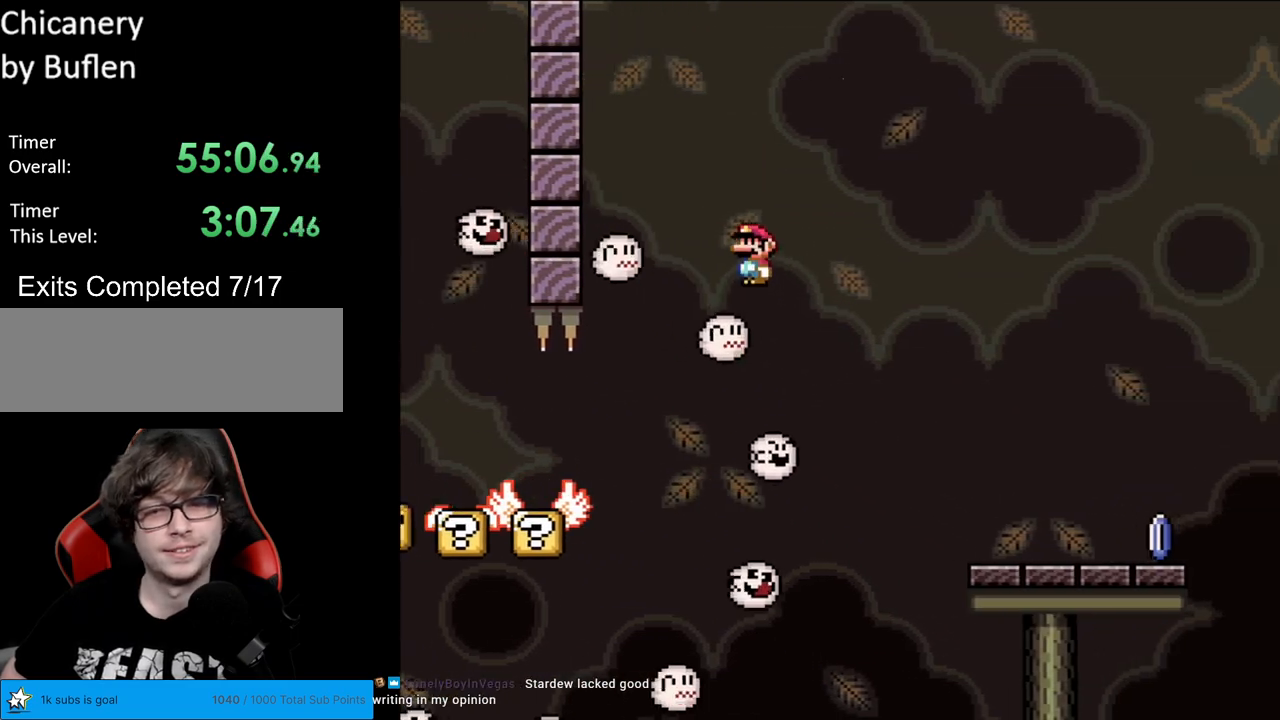
{"buttons": ["X", "DPAD_RIGHT"], "events": [[67, "A", "up"]]}
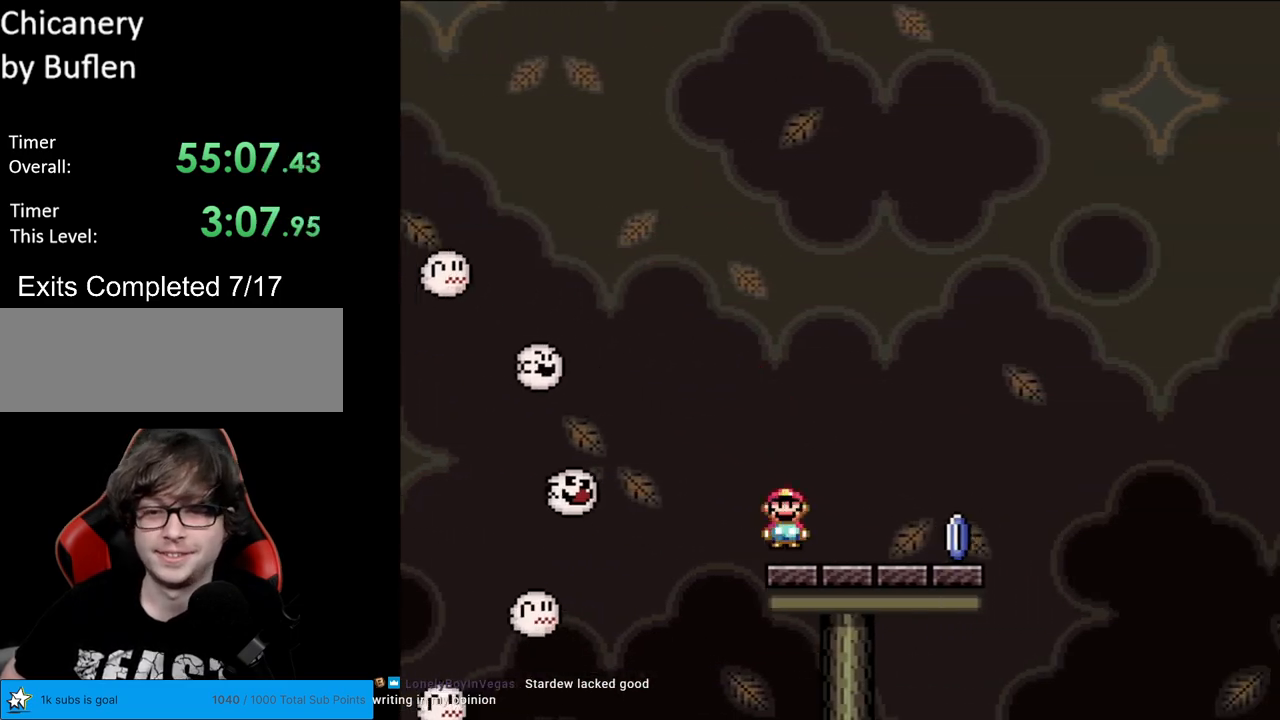
{"buttons": ["A", "X", "DPAD_RIGHT"], "events": [[333, "X", "up"], [350, "A", "down"], [350, "X", "down"]]}
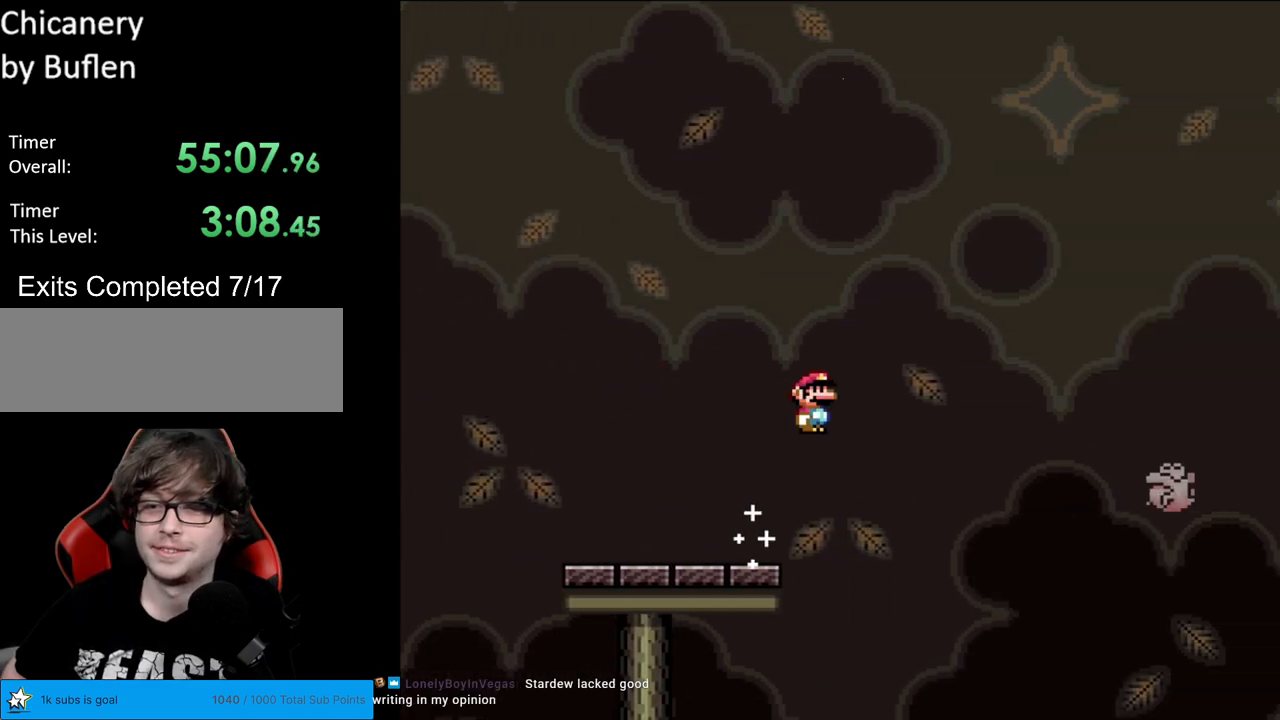
{"buttons": ["A", "X", "DPAD_RIGHT"], "events": [[233, "A", "up"], [433, "A", "down"]]}
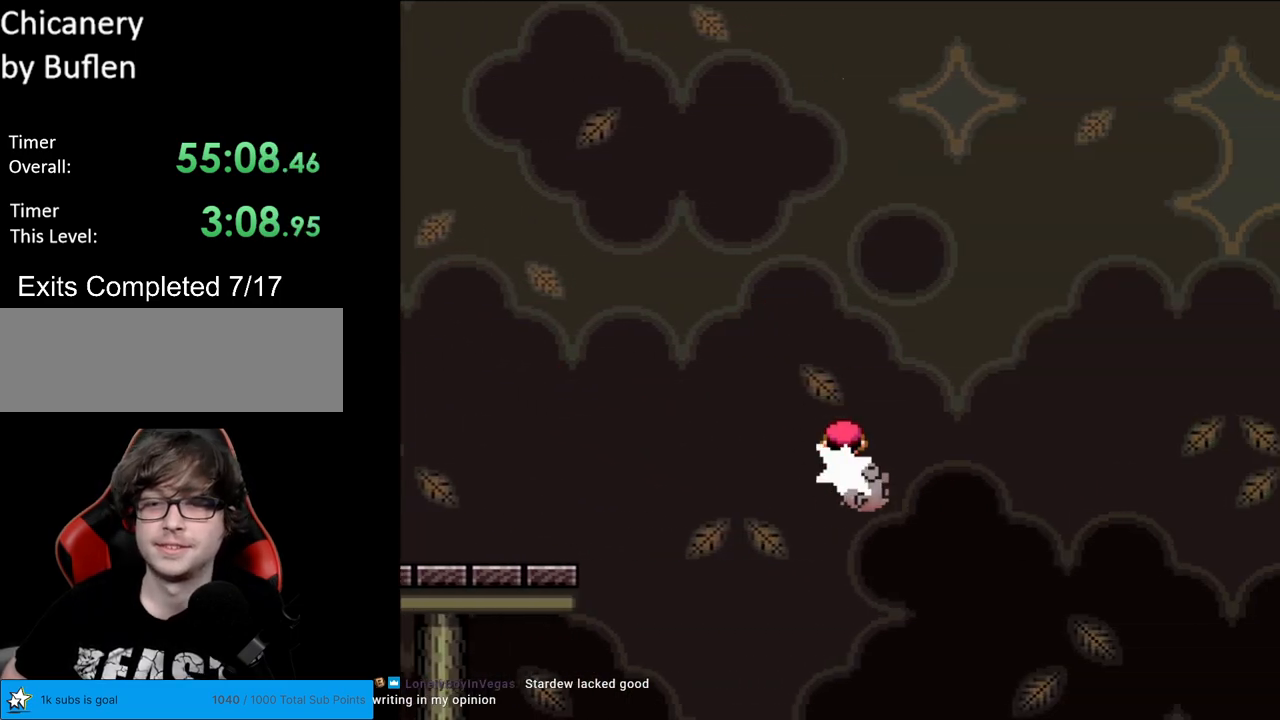
{"buttons": ["A", "X", "DPAD_RIGHT"], "events": [[383, "A", "up"], [483, "A", "down"]]}
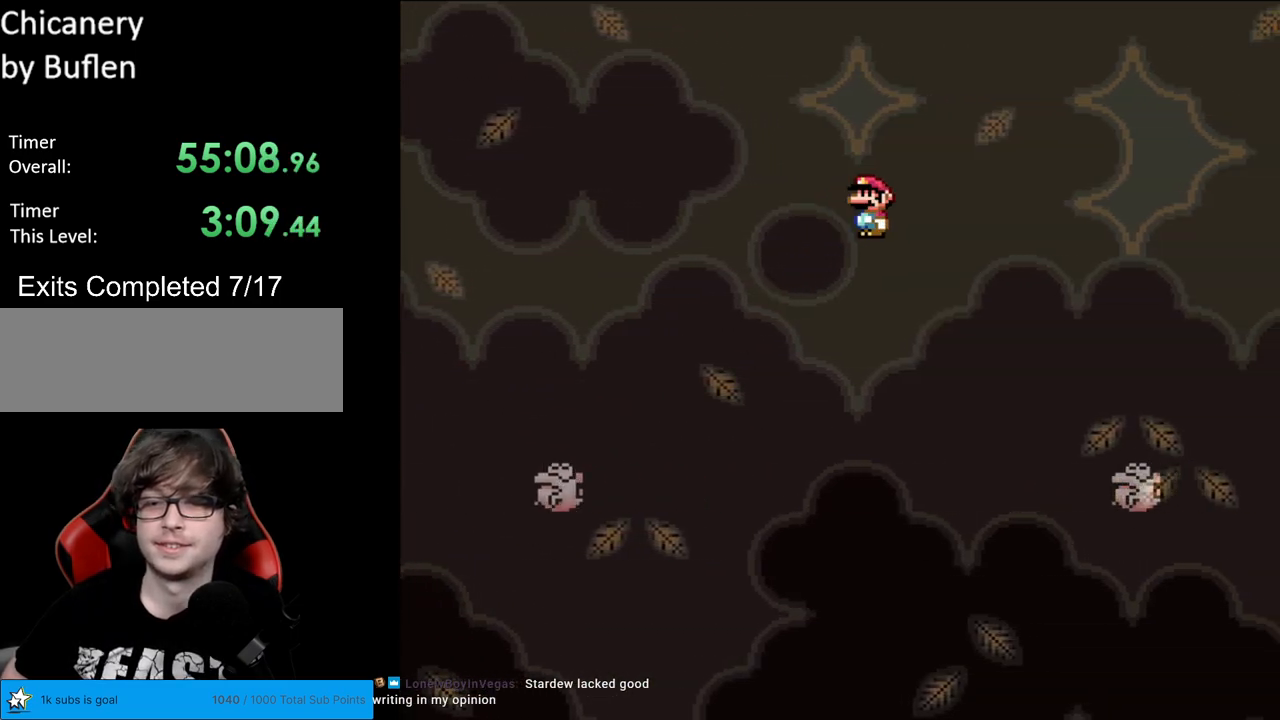
{"buttons": ["A", "X", "DPAD_RIGHT"], "events": [[67, "A", "up"], [267, "A", "down"]]}
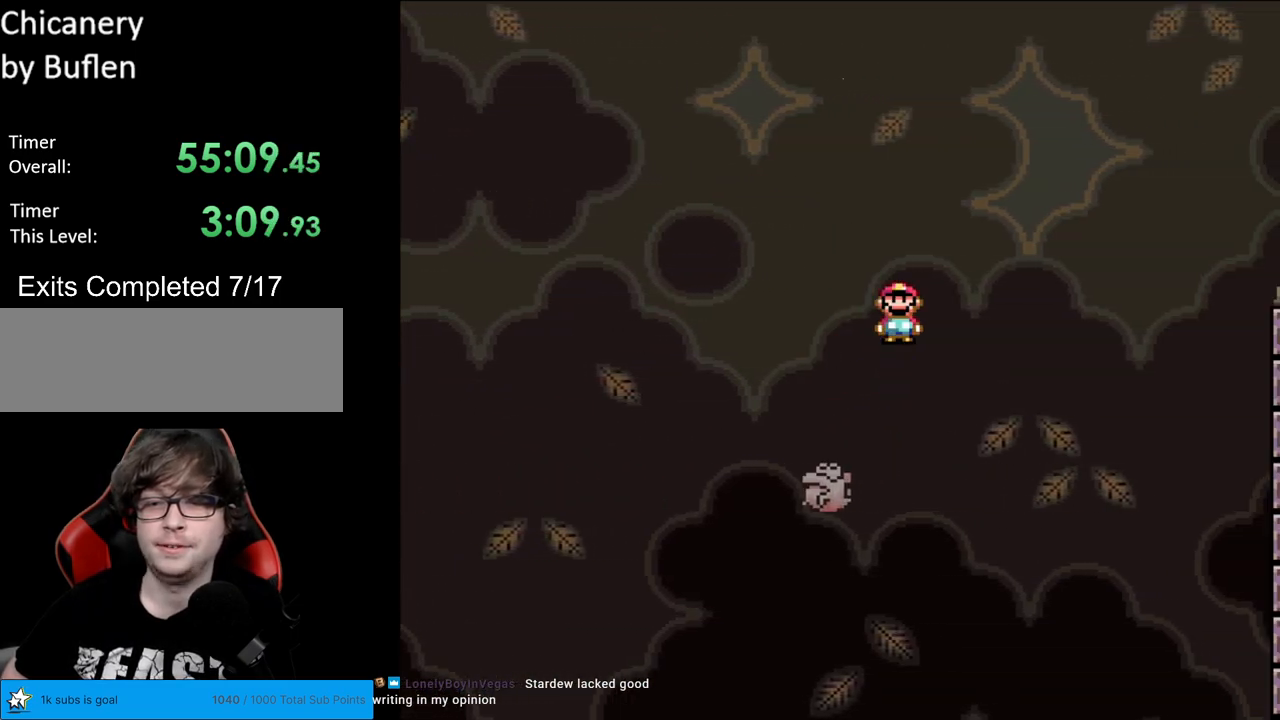
{"buttons": ["X", "DPAD_RIGHT"], "events": [[233, "A", "up"]]}
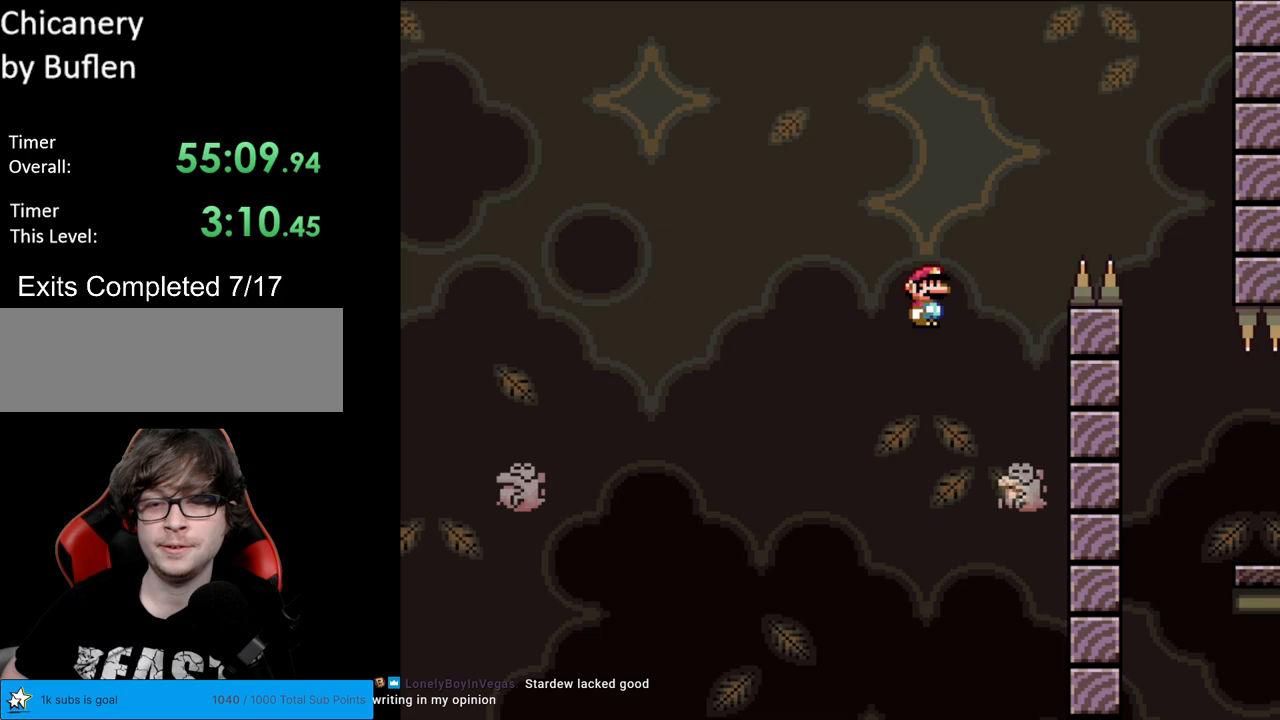
{"buttons": ["A", "X", "DPAD_RIGHT"], "events": [[33, "DPAD_RIGHT", "up"], [50, "A", "down"], [50, "DPAD_LEFT", "down"], [50, "DPAD_UP", "down"], [67, "DPAD_UP", "up"], [200, "DPAD_LEFT", "up"], [233, "DPAD_RIGHT", "down"]]}
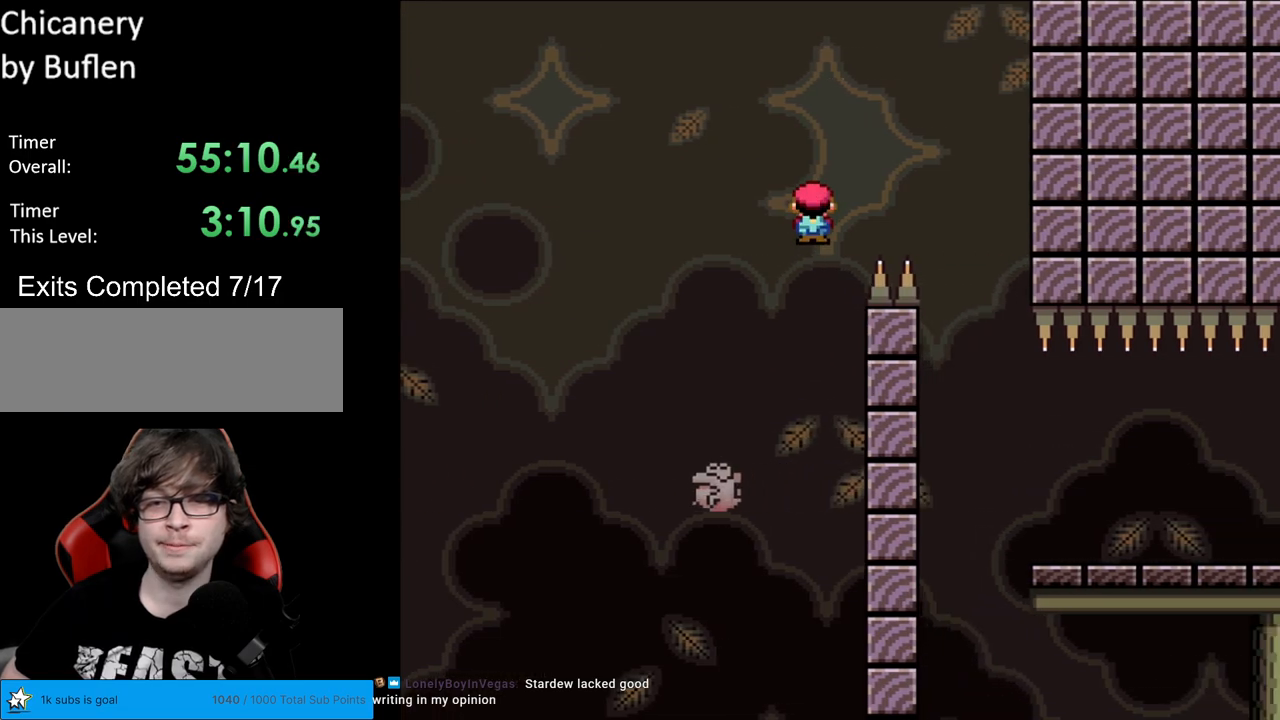
{"buttons": ["A", "X", "DPAD_RIGHT"]}
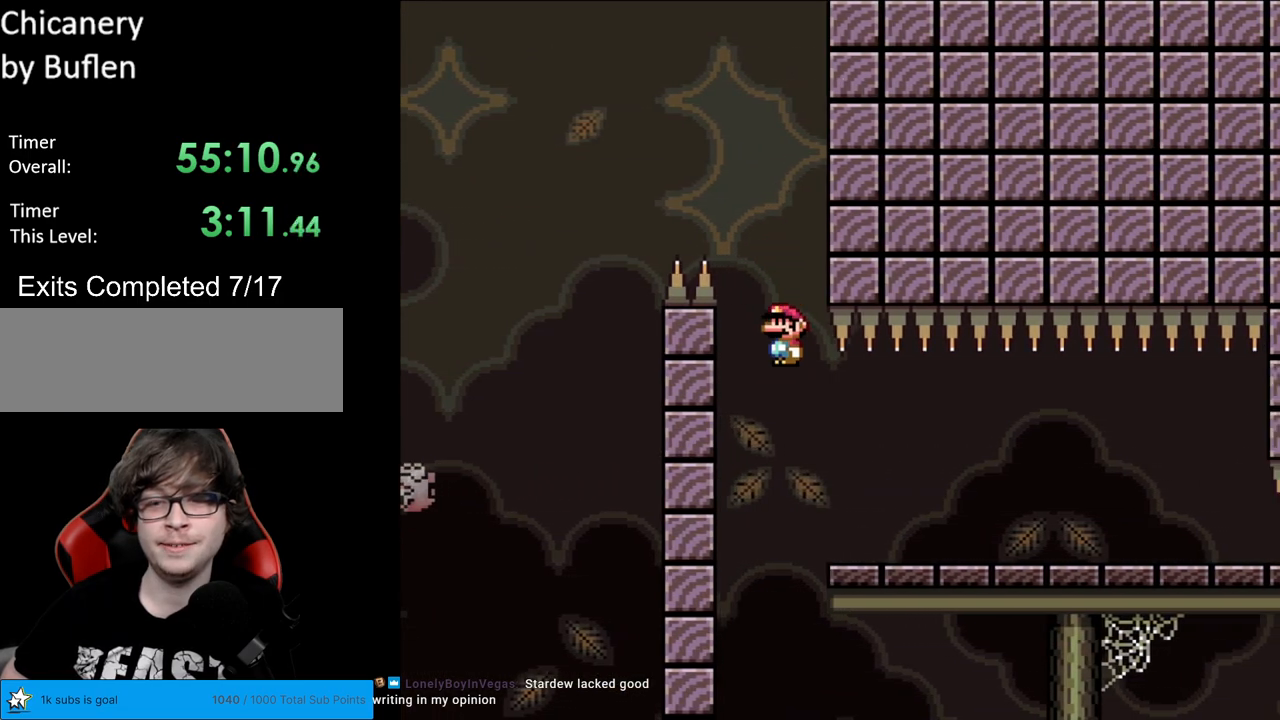
{"buttons": ["X", "DPAD_RIGHT"], "events": [[217, "A", "up"], [400, "A", "down"], [450, "A", "up"]]}
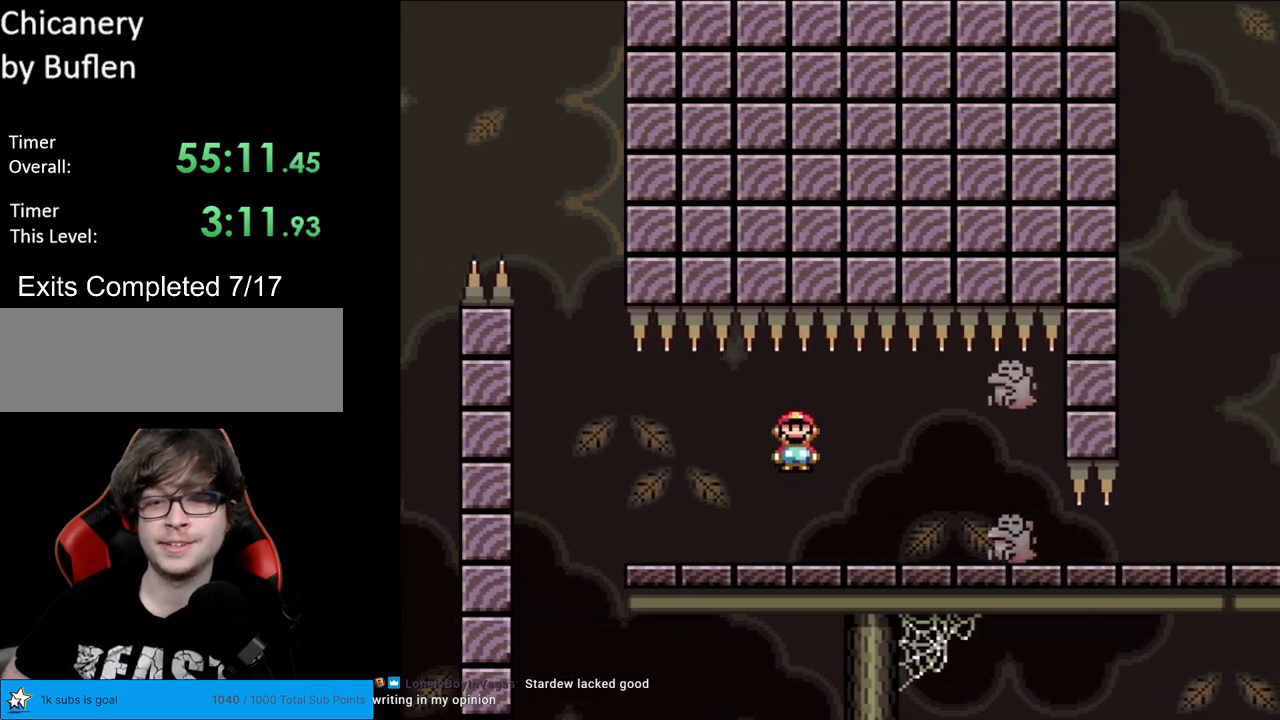
{"buttons": ["X", "DPAD_RIGHT"], "events": [[317, "DPAD_RIGHT", "up"], [317, "DPAD_UP", "down"], [333, "DPAD_LEFT", "down"], [333, "DPAD_UP", "up"], [450, "DPAD_LEFT", "up"], [483, "DPAD_RIGHT", "down"]]}
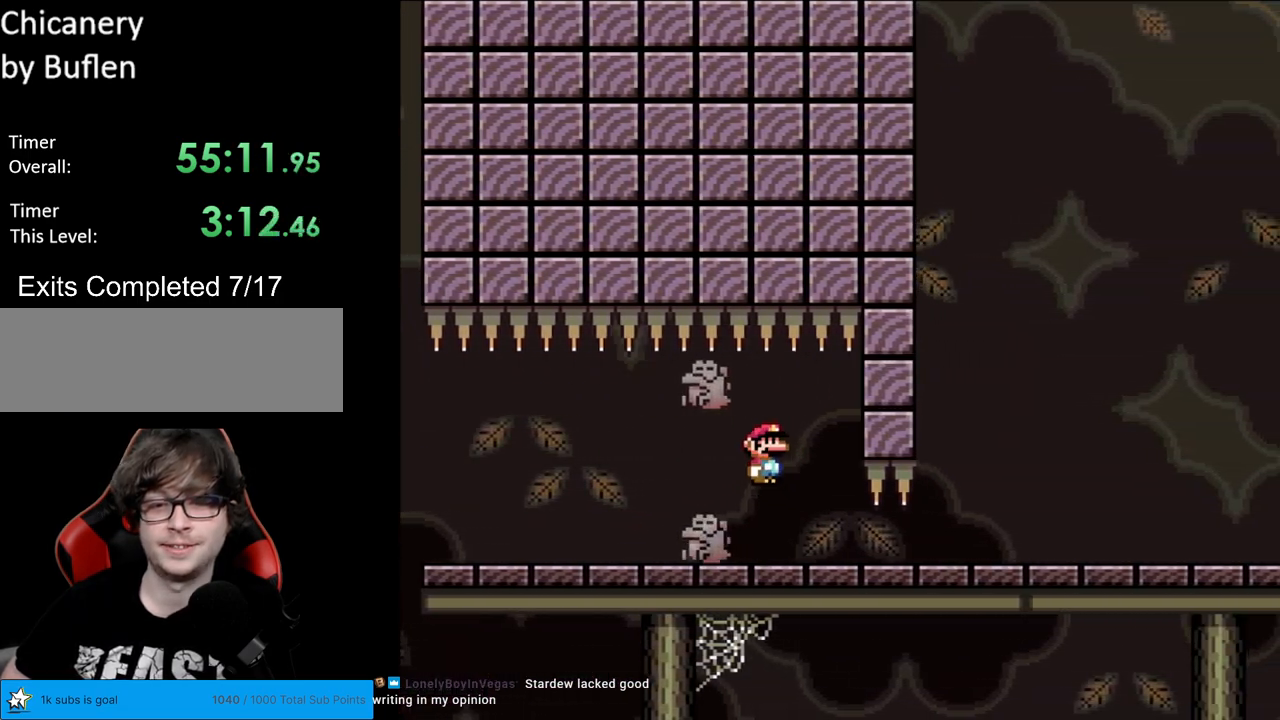
{"buttons": ["X", "DPAD_RIGHT"], "events": []}
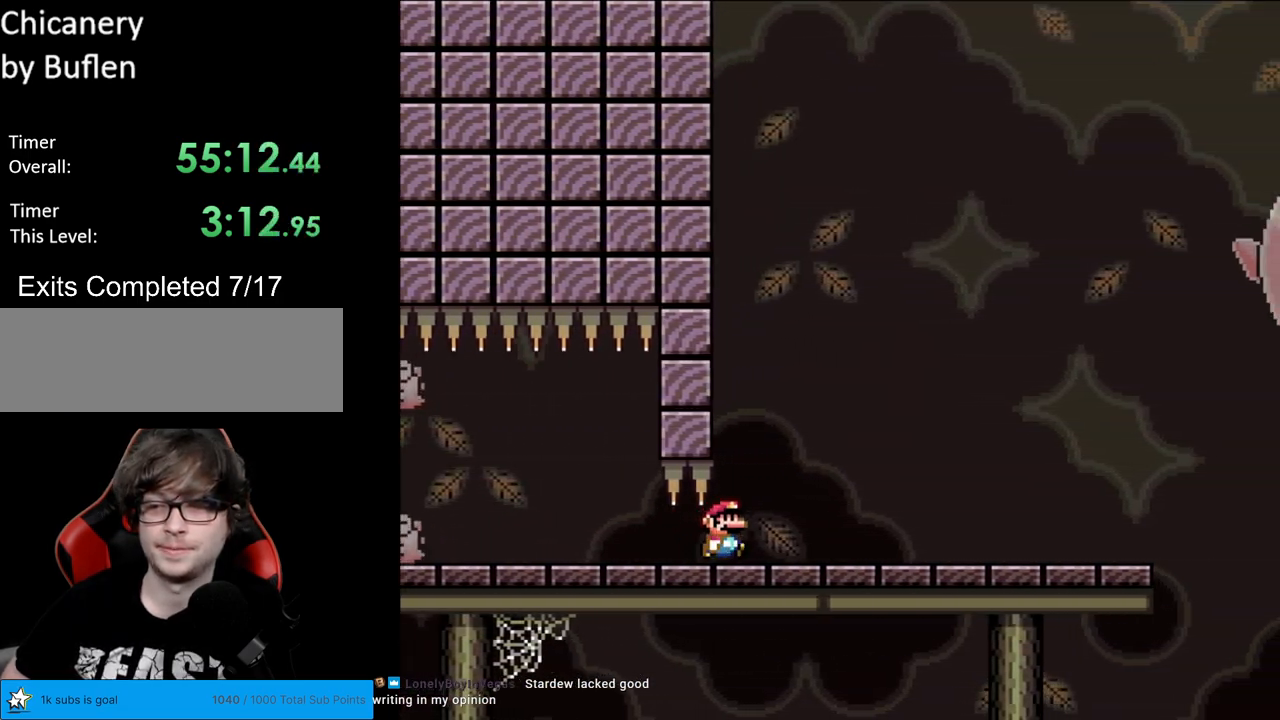
{"buttons": ["X", "DPAD_RIGHT"], "events": []}
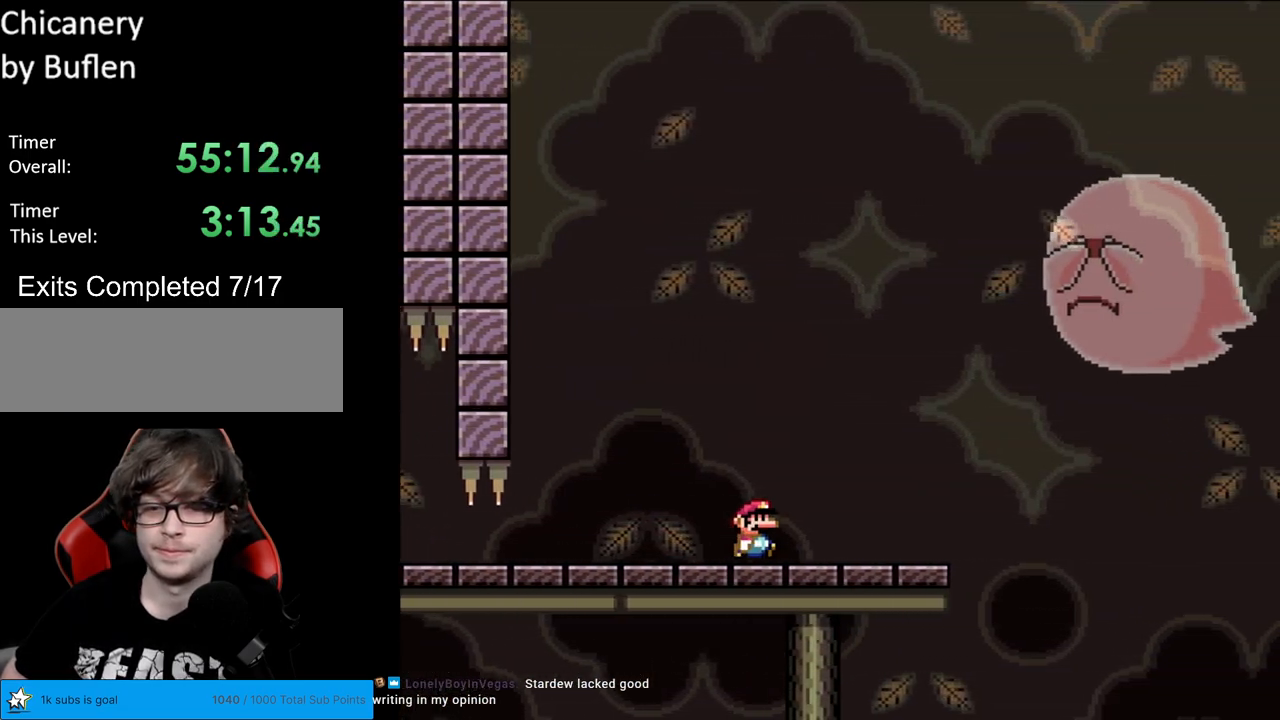
{"buttons": ["X", "DPAD_RIGHT"], "events": [[383, "A", "down"], [417, "A", "up"]]}
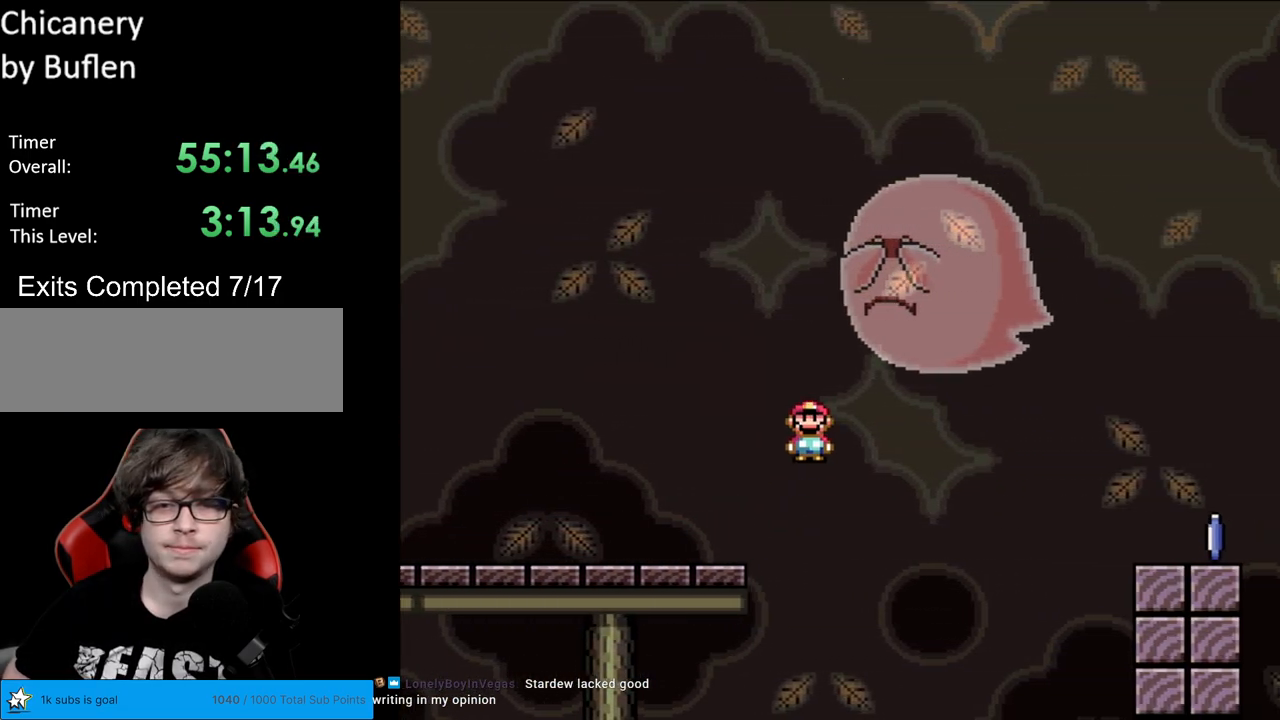
{"buttons": ["A", "X", "DPAD_RIGHT"], "events": [[100, "A", "down"]]}
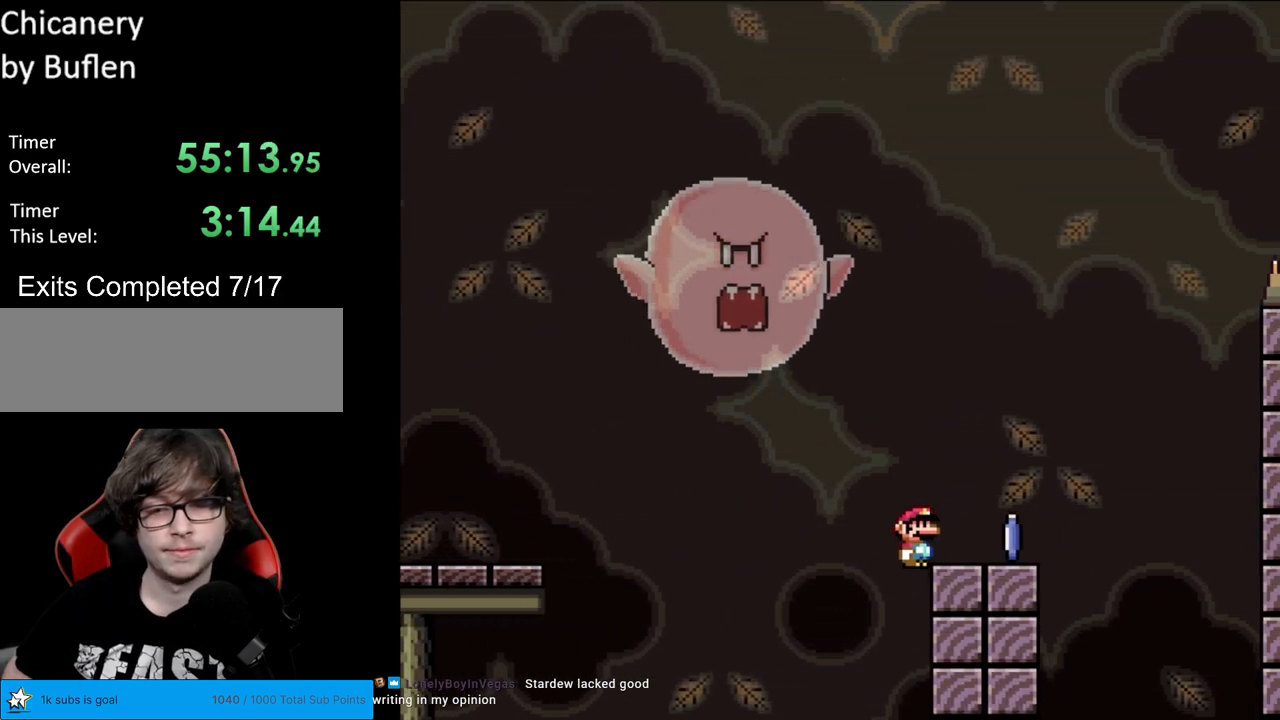
{"buttons": ["A", "X", "DPAD_LEFT"], "events": [[17, "A", "up"], [167, "A", "down"], [350, "DPAD_RIGHT", "up"], [350, "DPAD_UP", "down"], [367, "DPAD_LEFT", "down"], [367, "DPAD_UP", "up"]]}
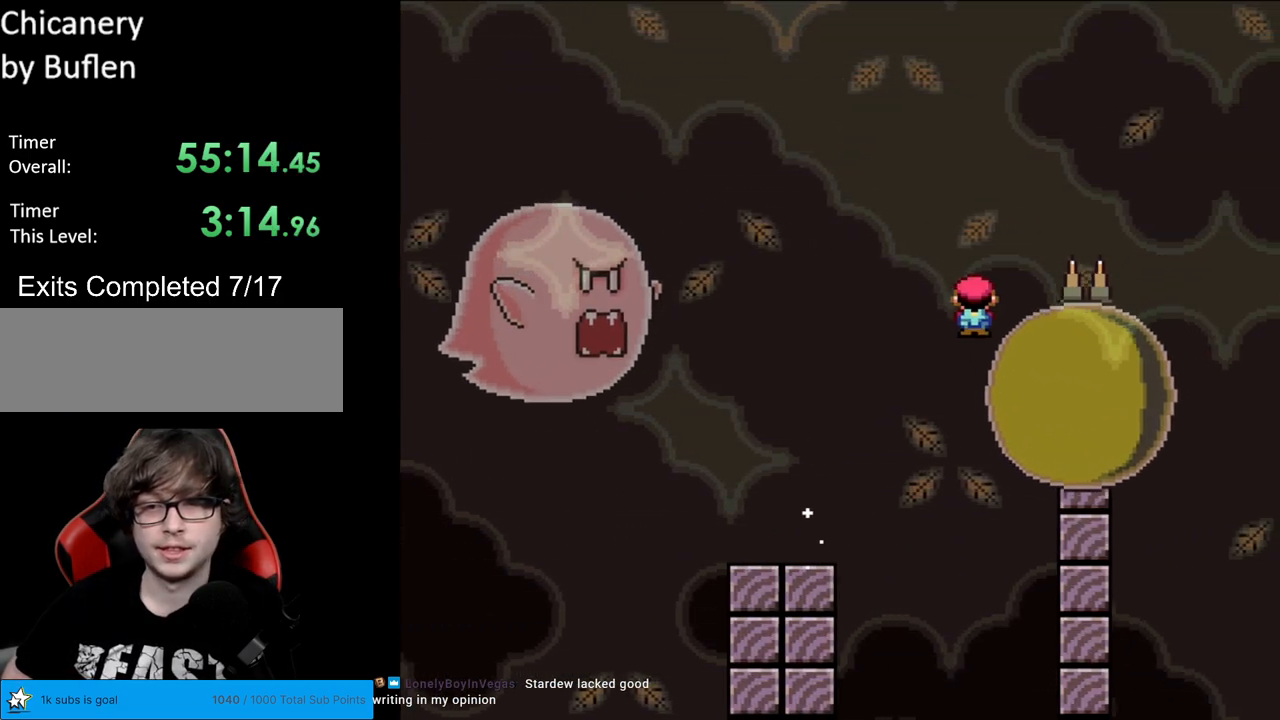
{"buttons": ["A", "X", "DPAD_RIGHT"], "events": [[167, "DPAD_LEFT", "up"], [200, "DPAD_RIGHT", "down"], [350, "DPAD_RIGHT", "up"], [433, "DPAD_RIGHT", "down"]]}
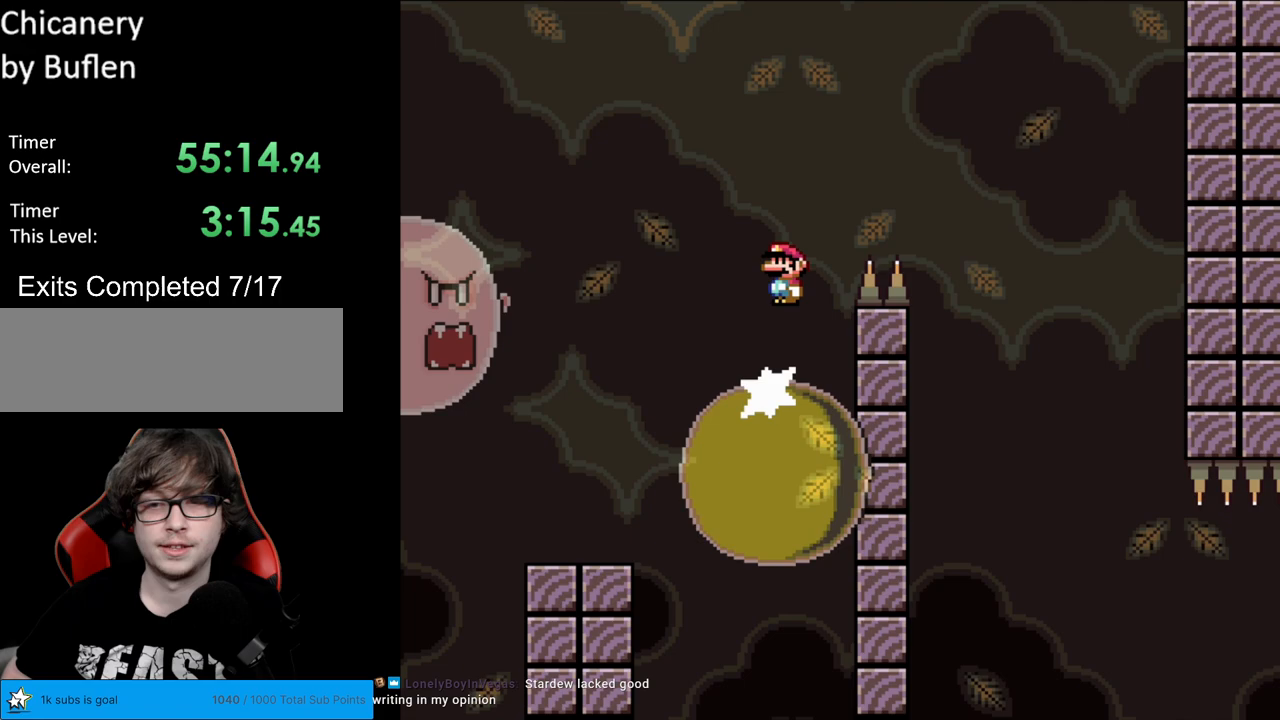
{"buttons": ["A", "X", "DPAD_LEFT"], "events": [[250, "A", "up"], [450, "DPAD_LEFT", "down"], [450, "DPAD_RIGHT", "up"], [500, "A", "down"]]}
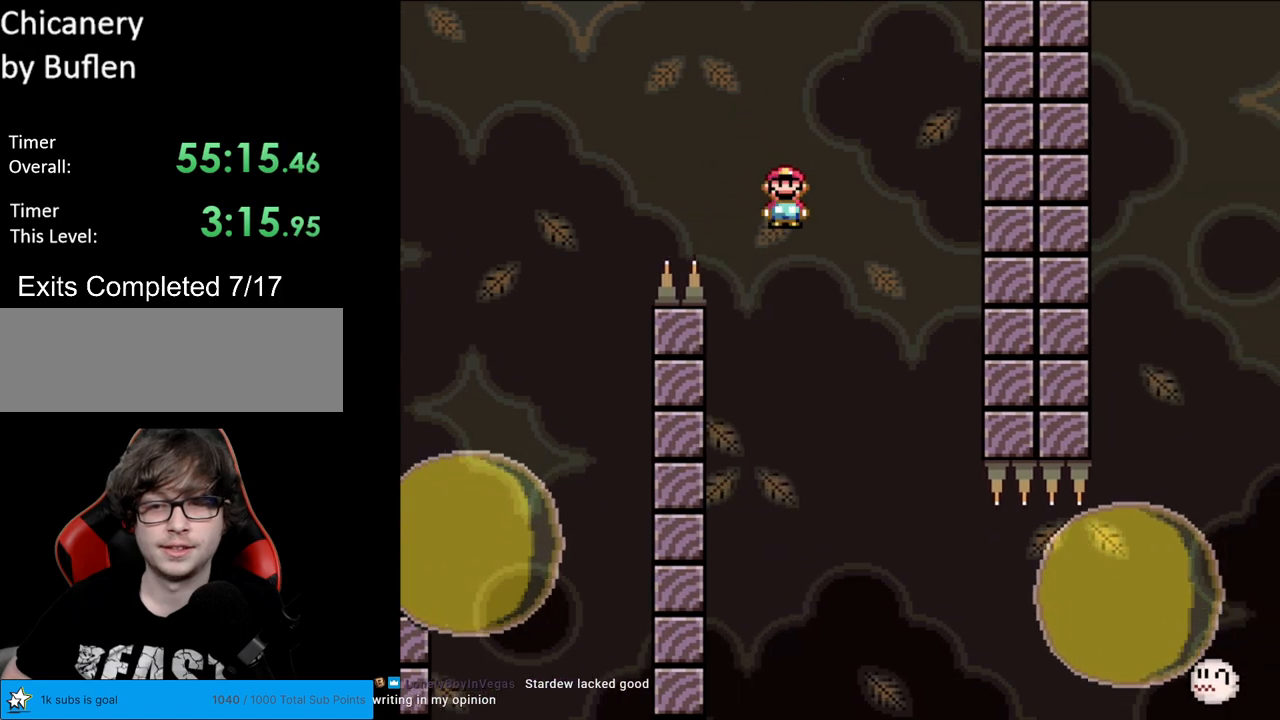
{"buttons": ["X", "DPAD_RIGHT"], "events": [[33, "DPAD_LEFT", "up"], [50, "DPAD_RIGHT", "down"], [267, "A", "up"]]}
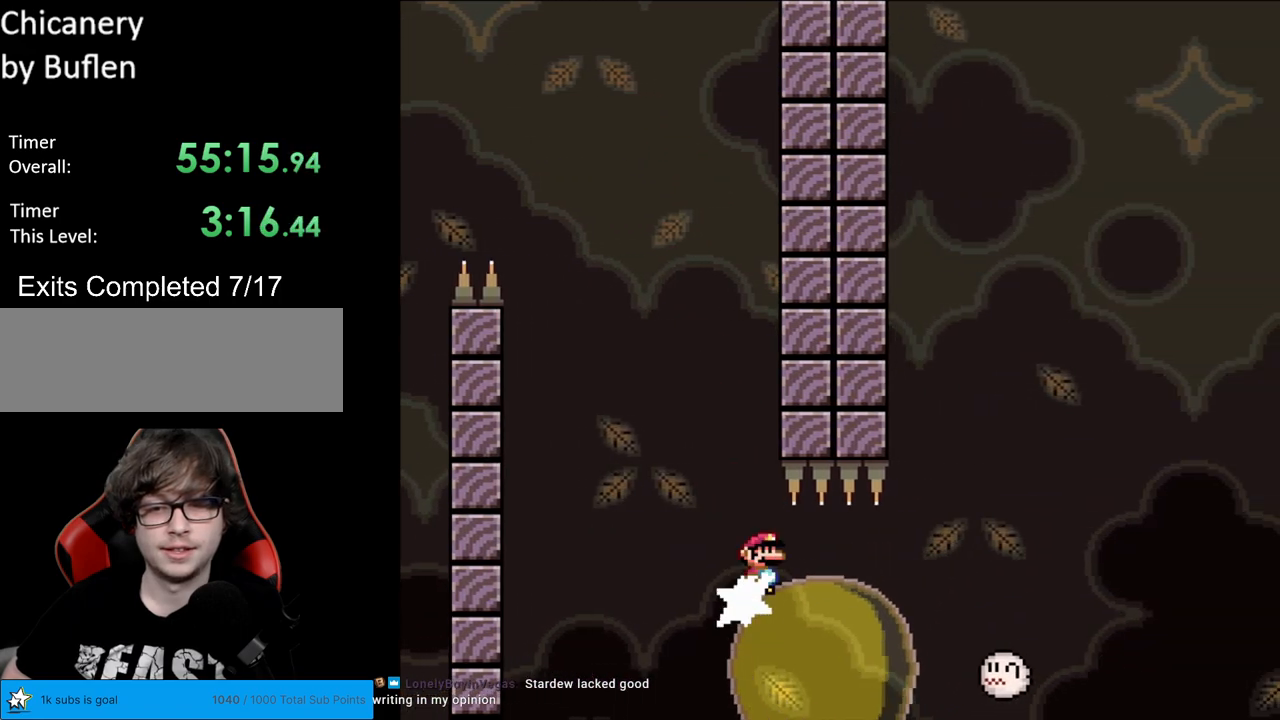
{"buttons": ["A", "X", "DPAD_RIGHT"], "events": [[100, "A", "down"], [383, "DPAD_RIGHT", "up"], [400, "DPAD_LEFT", "down"], [467, "DPAD_LEFT", "up"], [483, "DPAD_RIGHT", "down"]]}
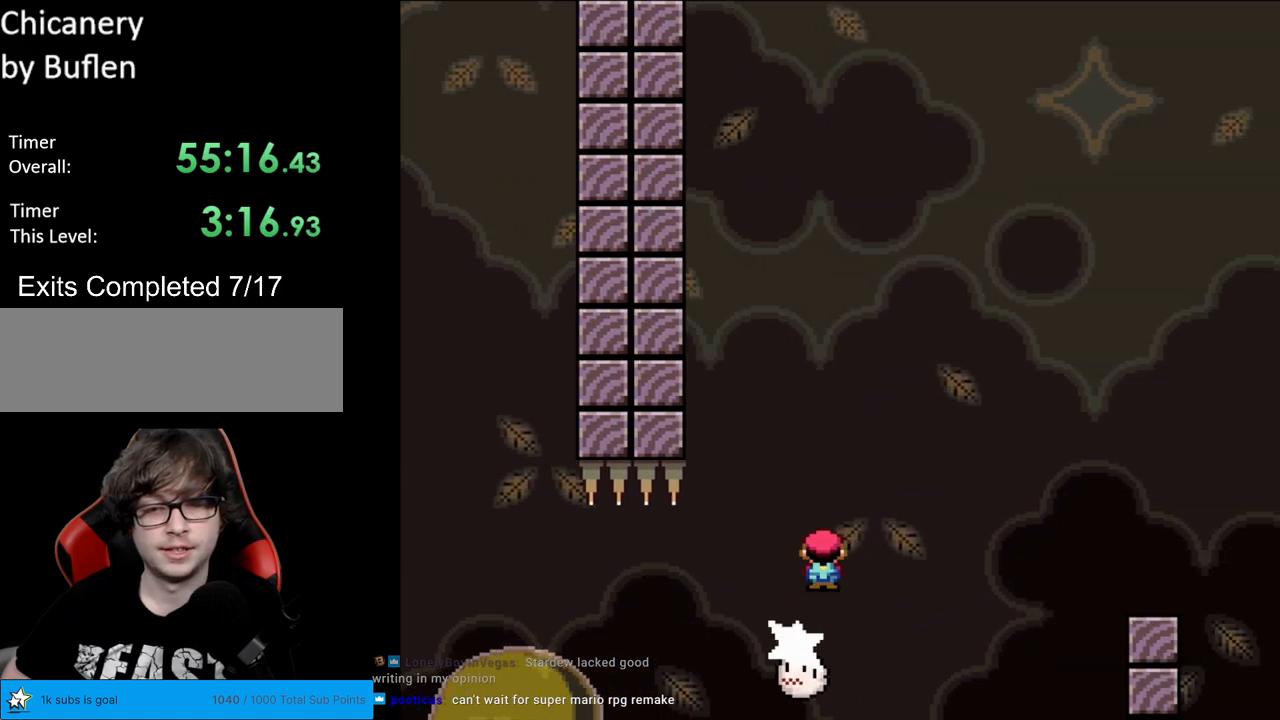
{"buttons": ["X", "DPAD_RIGHT"], "events": [[283, "A", "up"]]}
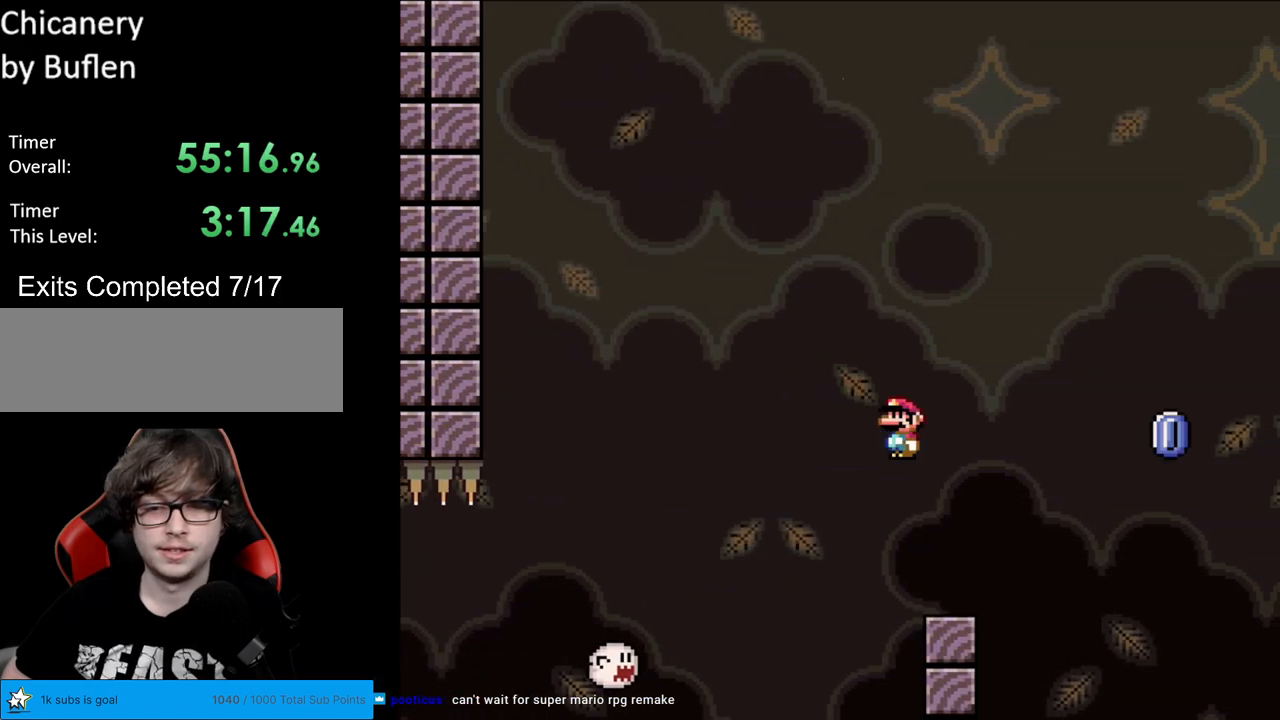
{"buttons": ["A", "X", "DPAD_RIGHT"], "events": [[17, "DPAD_RIGHT", "up"], [33, "DPAD_LEFT", "down"], [217, "DPAD_LEFT", "up"], [400, "DPAD_RIGHT", "down"], [483, "A", "down"]]}
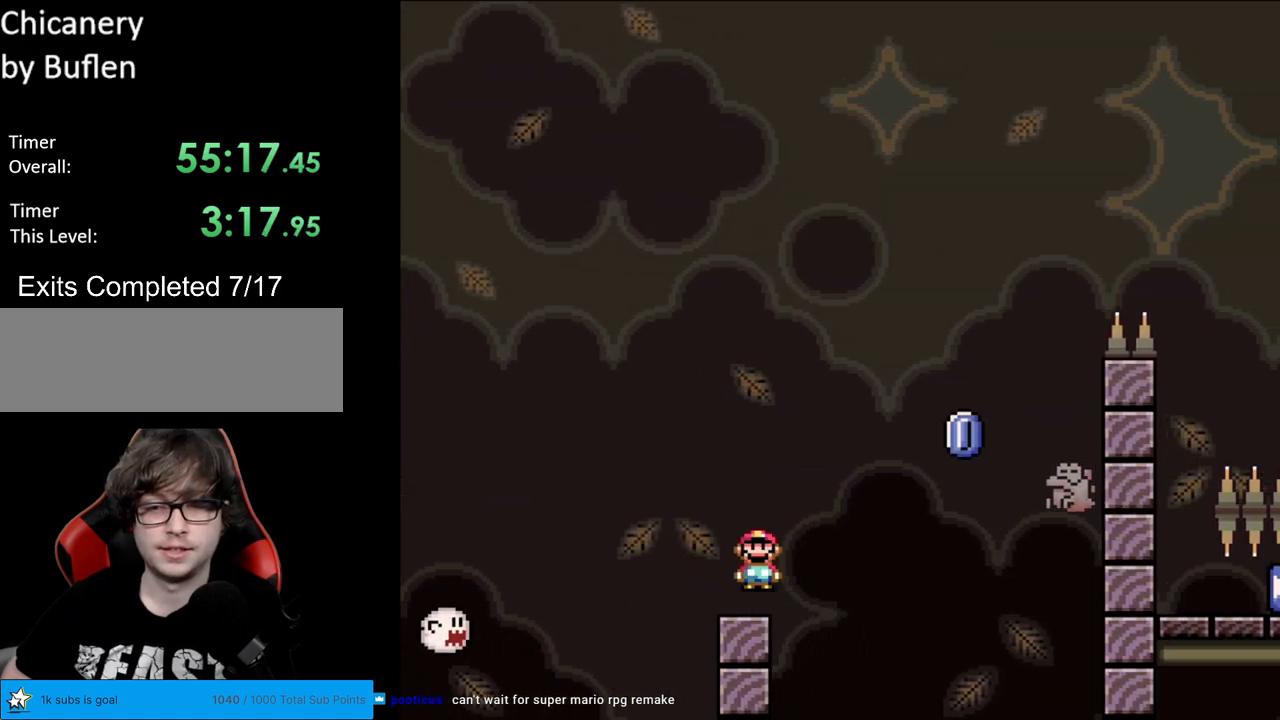
{"buttons": ["A", "X", "DPAD_RIGHT"], "events": [[267, "A", "up"], [400, "A", "down"]]}
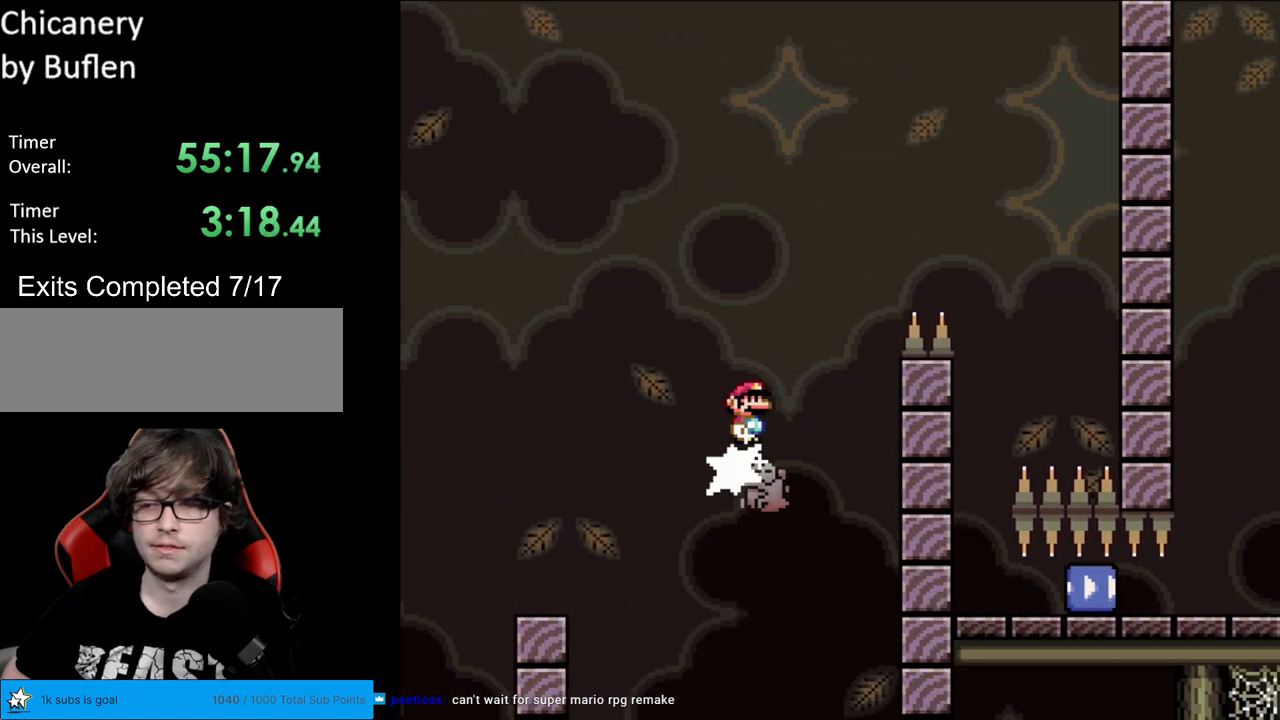
{"buttons": ["A", "X", "DPAD_LEFT"], "events": [[417, "A", "up"], [483, "A", "down"], [483, "DPAD_RIGHT", "up"], [500, "DPAD_LEFT", "down"]]}
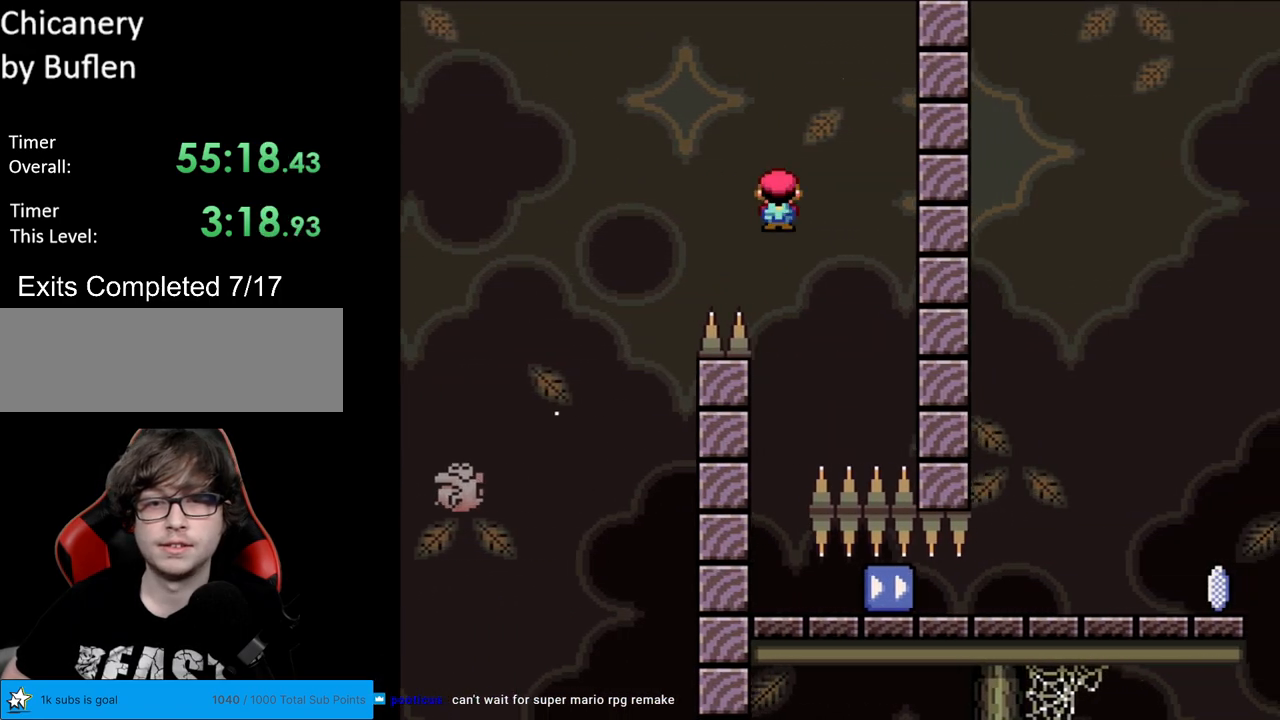
{"buttons": ["A", "X"], "events": [[383, "DPAD_LEFT", "up"]]}
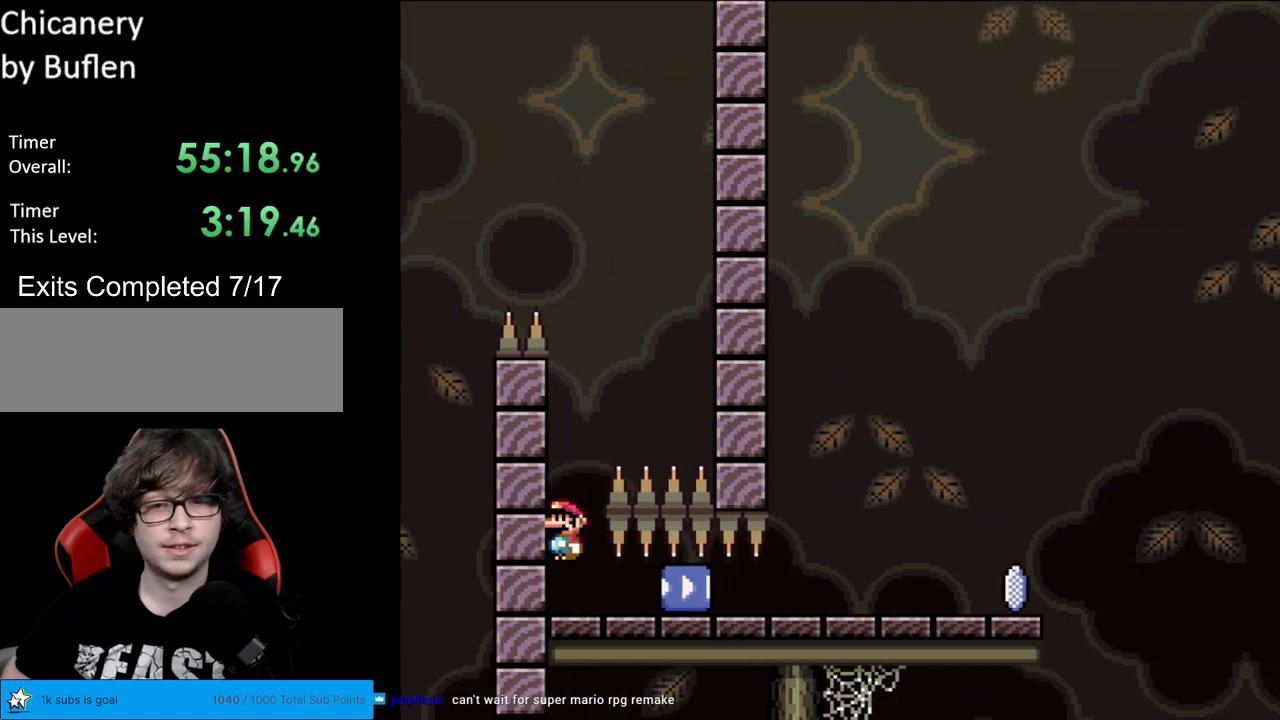
{"buttons": ["X"], "events": [[33, "DPAD_RIGHT", "down"], [267, "A", "up"], [500, "DPAD_RIGHT", "up"]]}
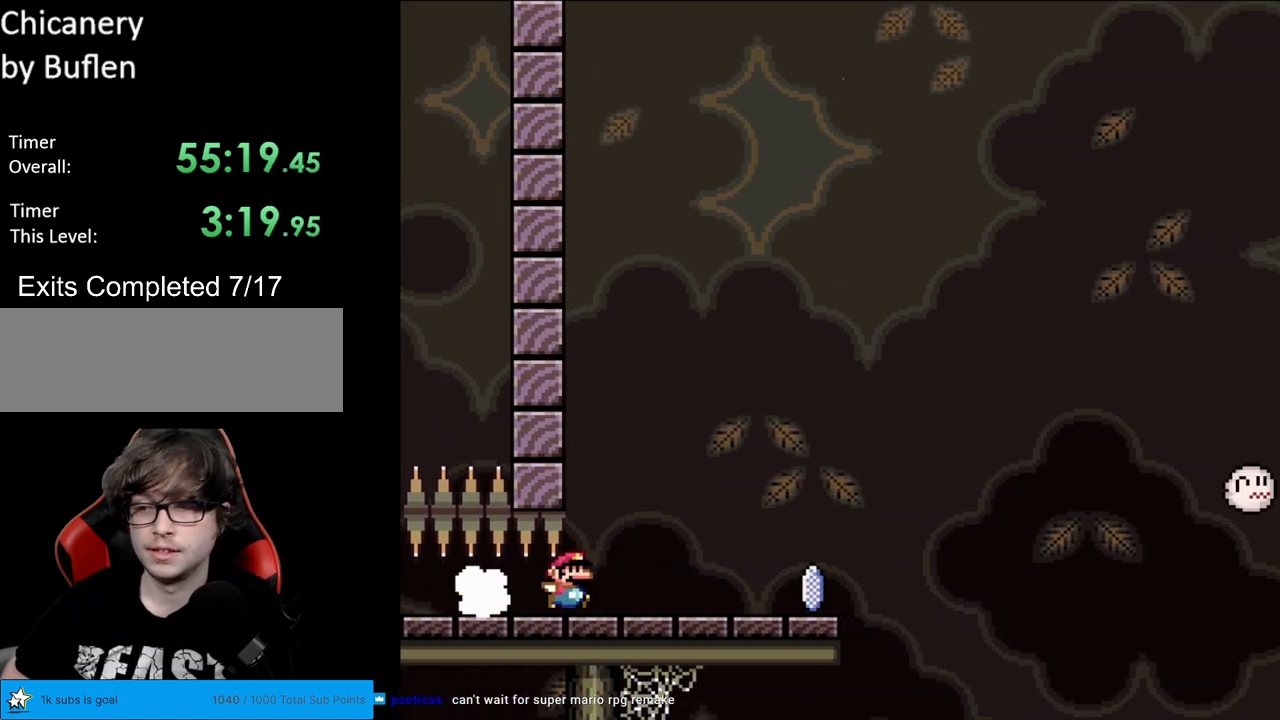
{"buttons": ["X"], "events": [[150, "A", "down"], [483, "A", "up"]]}